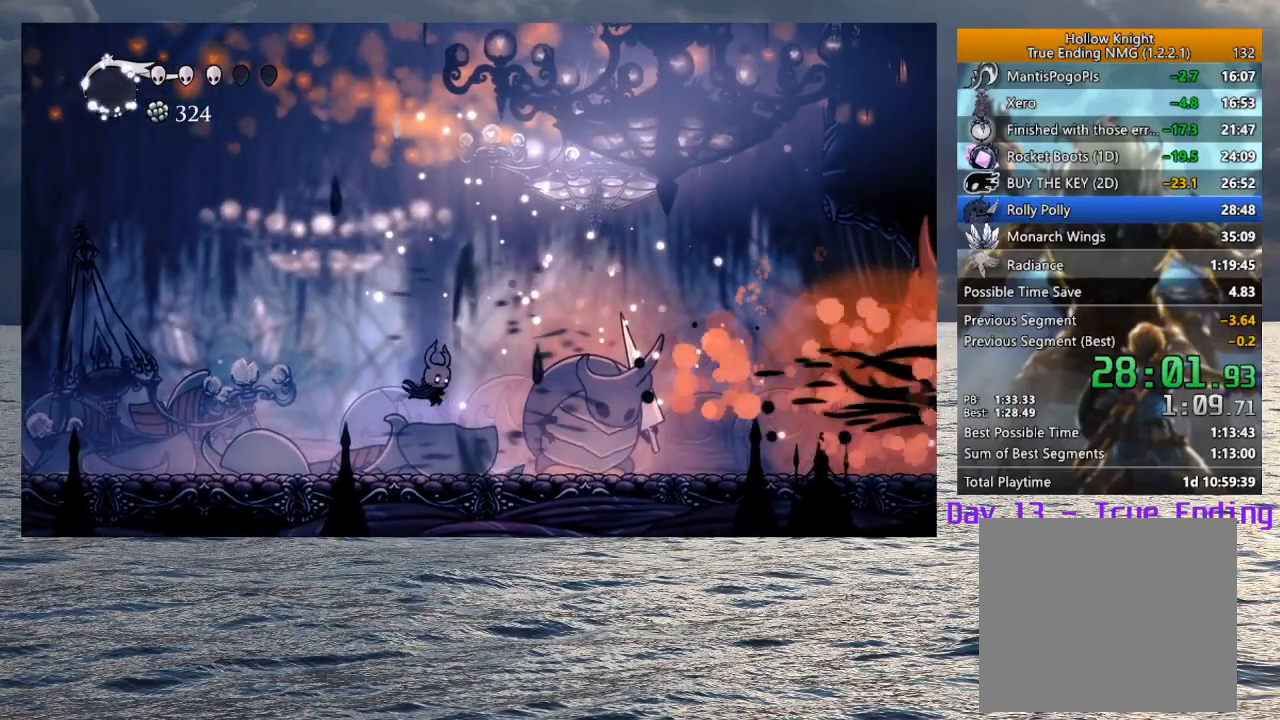
Gameplay with a controller (PlayStation layout); each line is a JSON object with the inputs held at the frame after it. "events" lists button and stick changes between this image and that frame as [ms after this image, input, new state], when the widget could be followed in between.
{"buttons": ["SQUARE"], "left_stick": "right", "right_stick": "center", "events": [[150, "SQUARE", "down"], [283, "SQUARE", "up"], [333, "left_stick", "center"], [450, "left_stick", "right"], [500, "SQUARE", "down"]]}
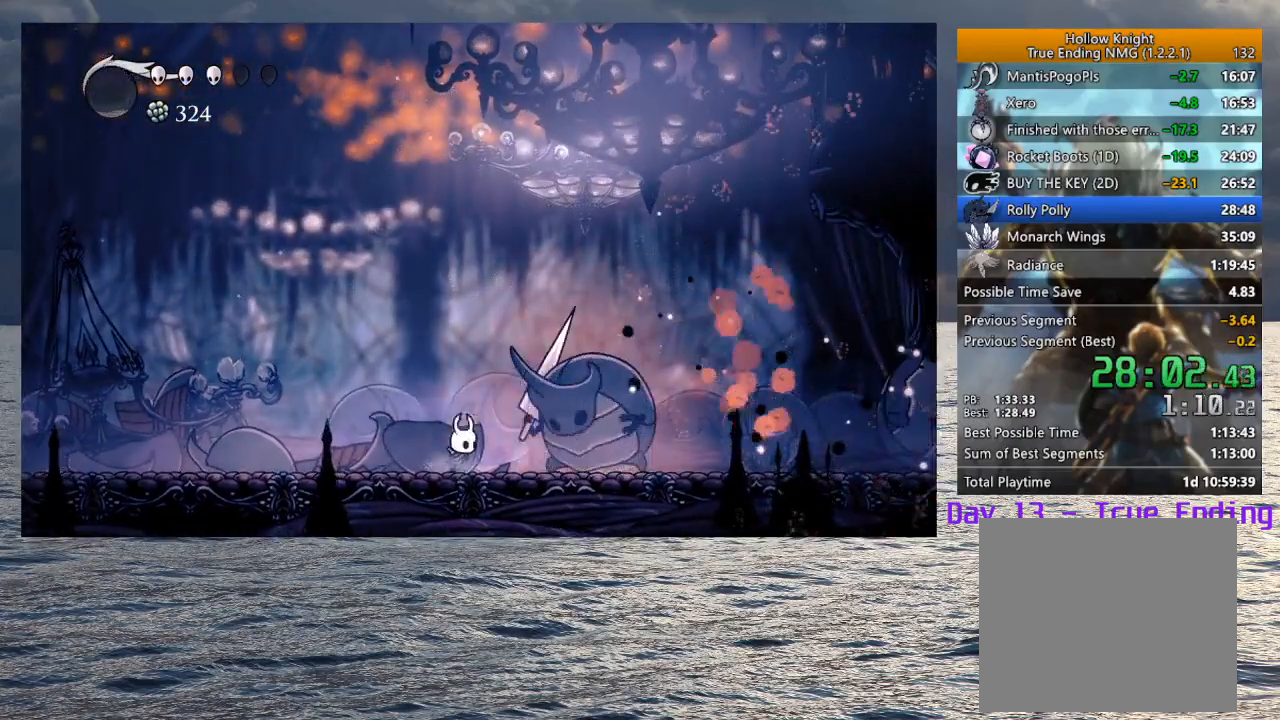
{"buttons": ["CROSS"], "left_stick": "down-right", "right_stick": "center", "events": [[100, "SQUARE", "up"], [117, "left_stick", "center"], [200, "CROSS", "down"], [267, "left_stick", "down-right"]]}
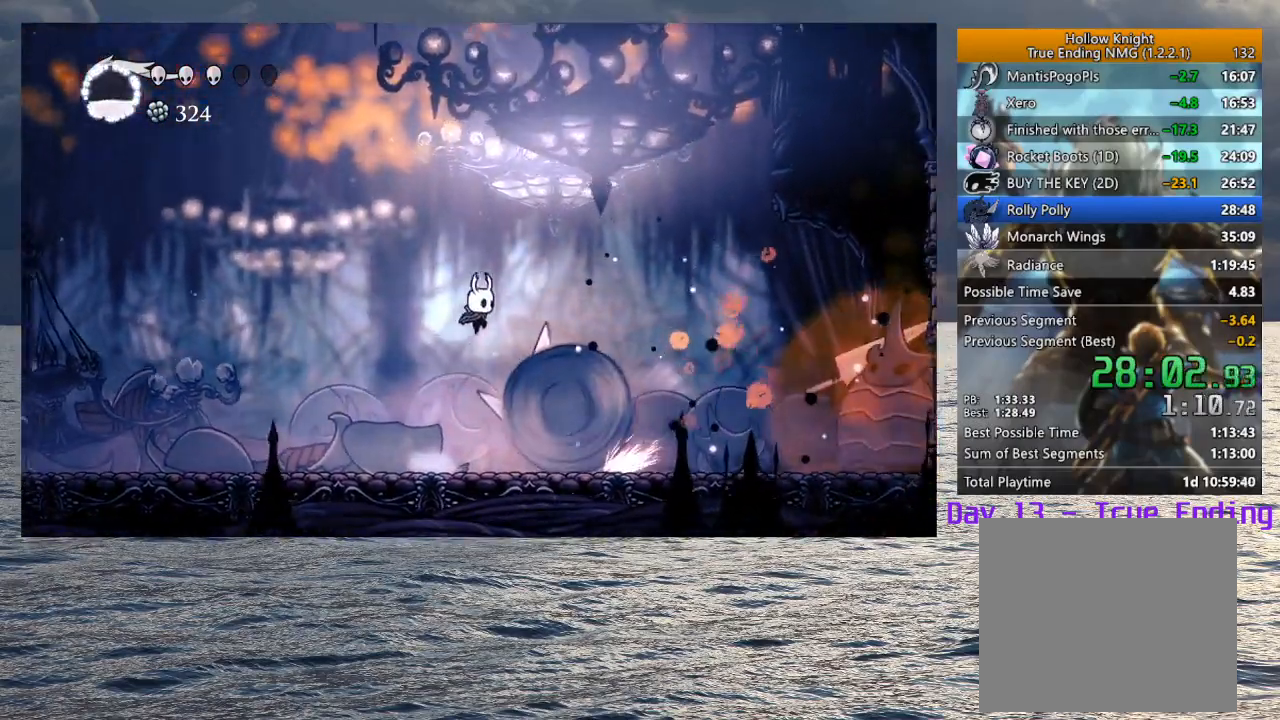
{"buttons": [], "left_stick": "left", "right_stick": "center", "events": [[367, "left_stick", "left"], [417, "CROSS", "up"]]}
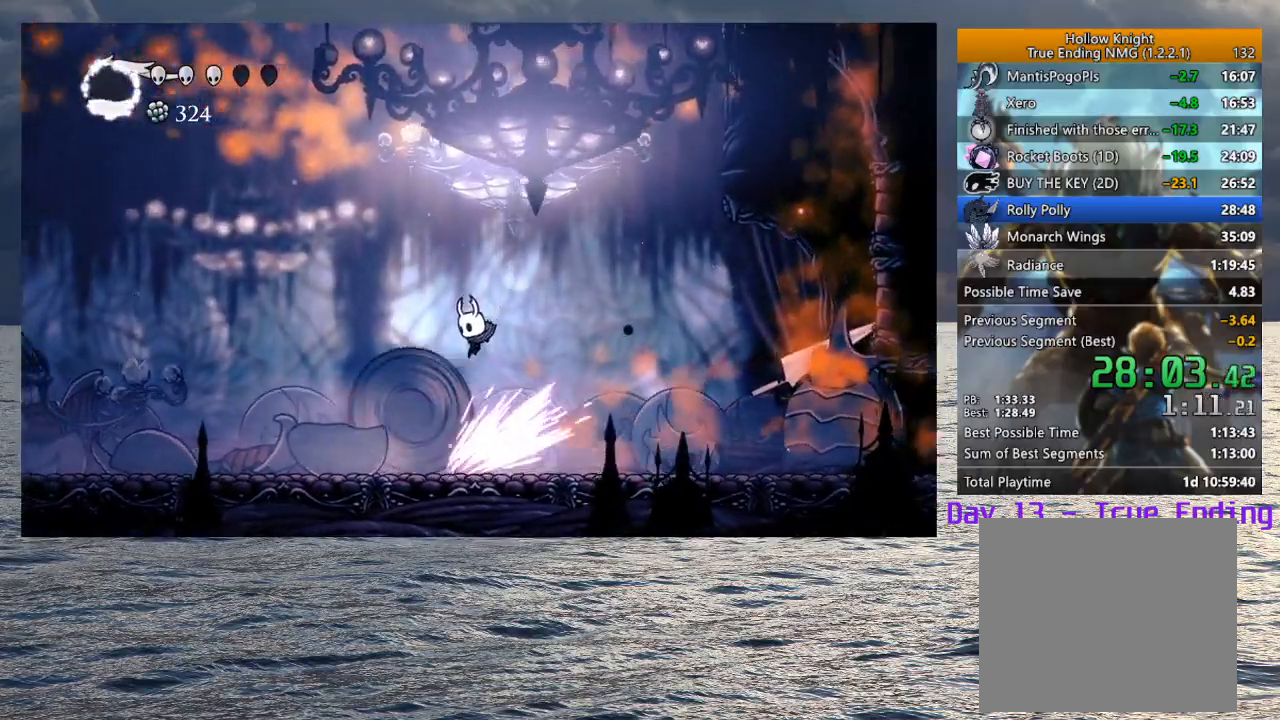
{"buttons": [], "left_stick": "left", "right_stick": "center", "events": [[50, "R1", "down"], [167, "R1", "up"]]}
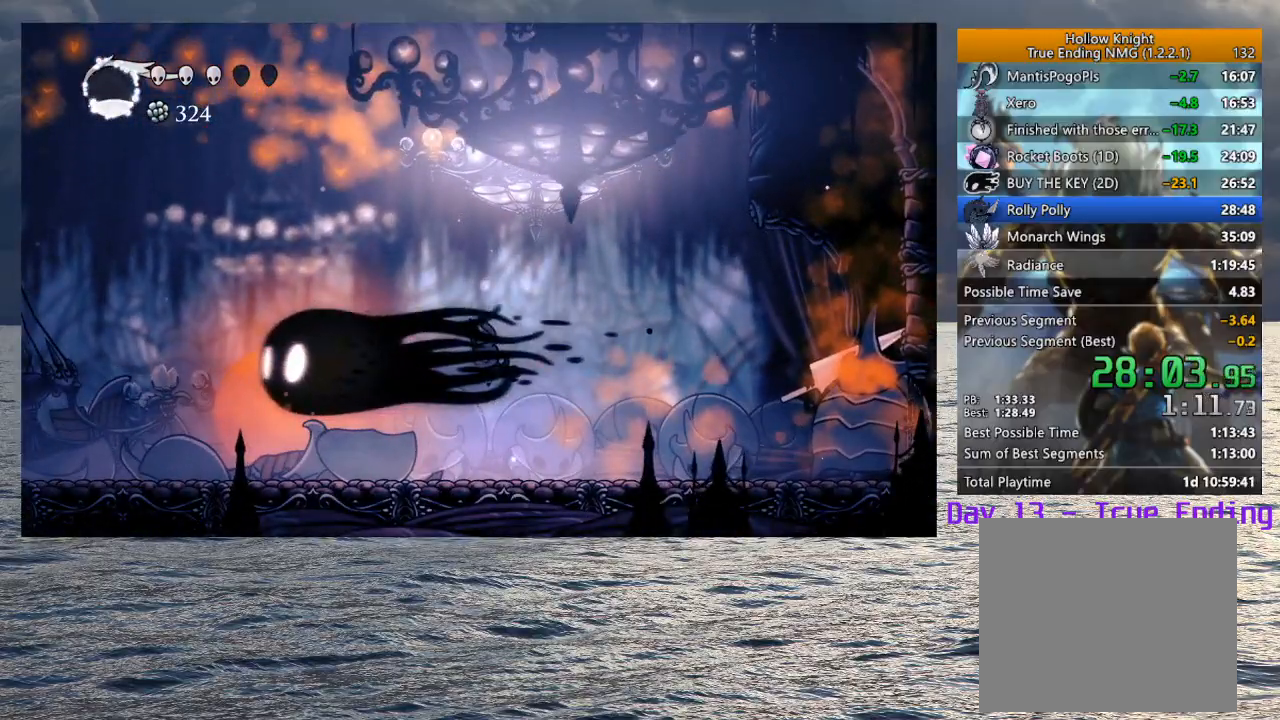
{"buttons": [], "left_stick": "left", "right_stick": "center", "events": [[350, "R2", "down"], [467, "R2", "up"]]}
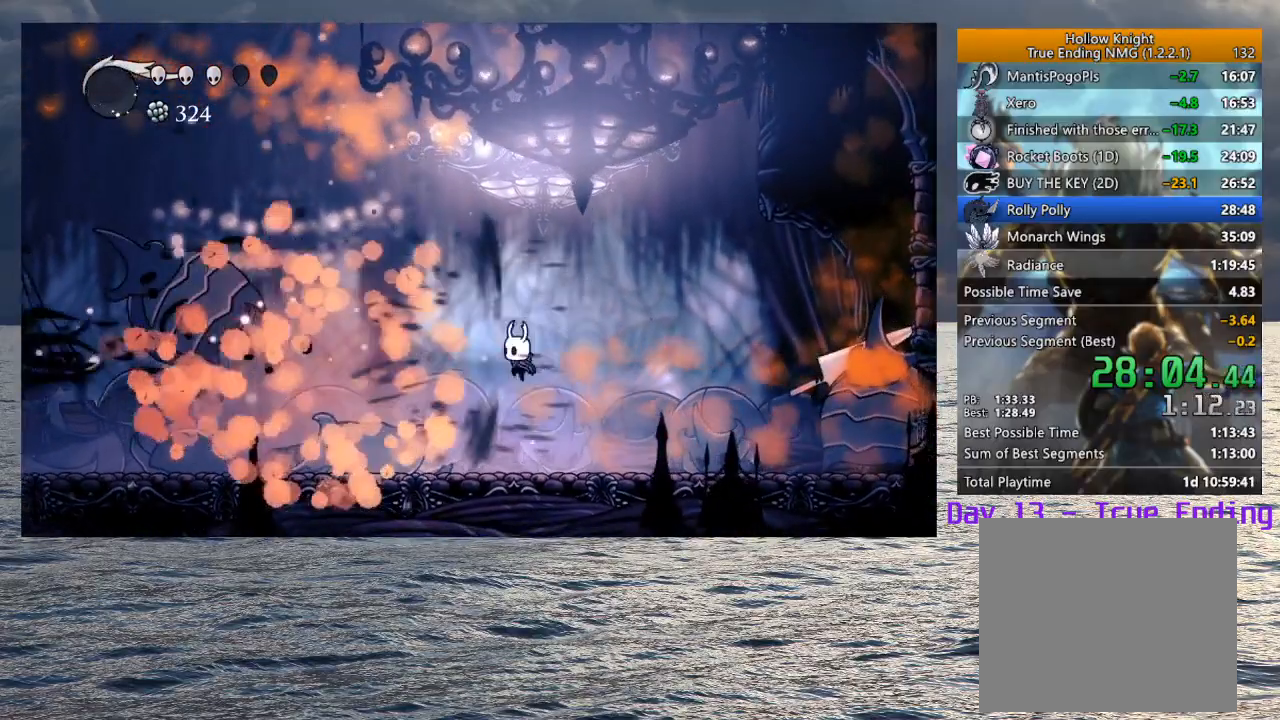
{"buttons": [], "left_stick": "left", "right_stick": "center", "events": [[50, "R2", "down"], [167, "R2", "up"], [217, "R2", "down"], [350, "R2", "up"]]}
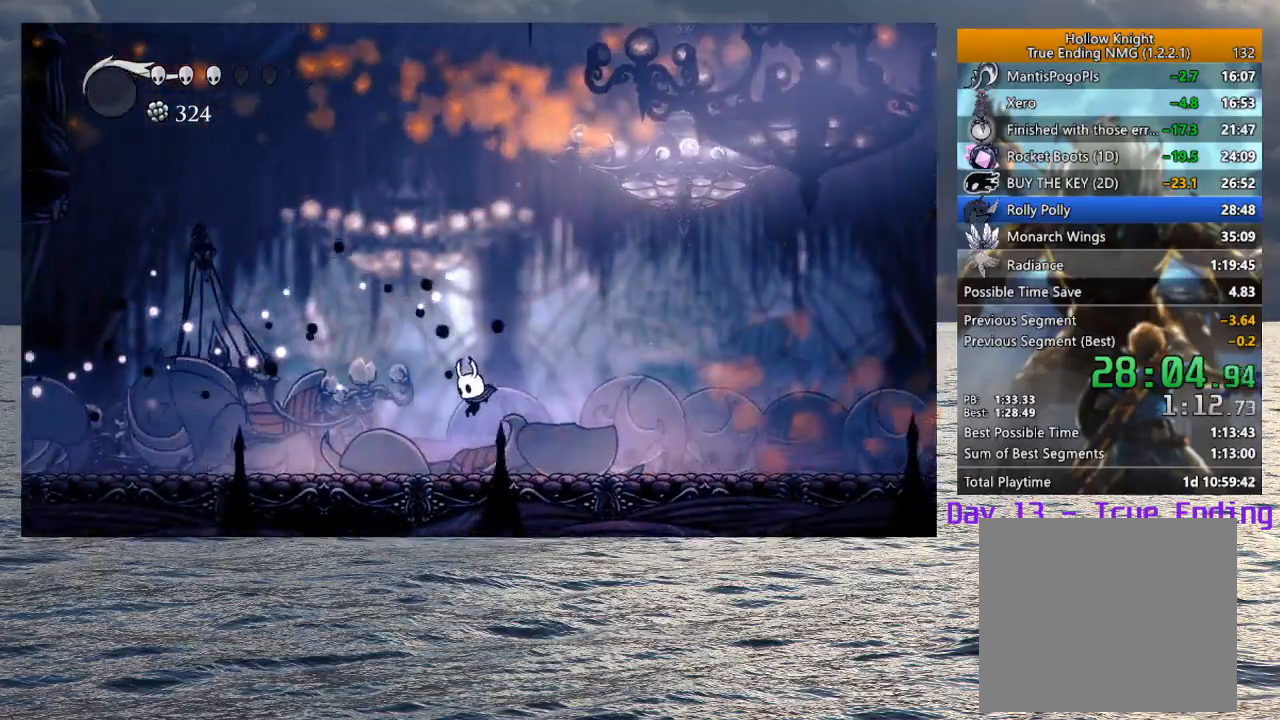
{"buttons": [], "left_stick": "left", "right_stick": "center", "events": [[117, "R2", "down"], [250, "R2", "up"], [300, "R2", "down"], [433, "R2", "up"]]}
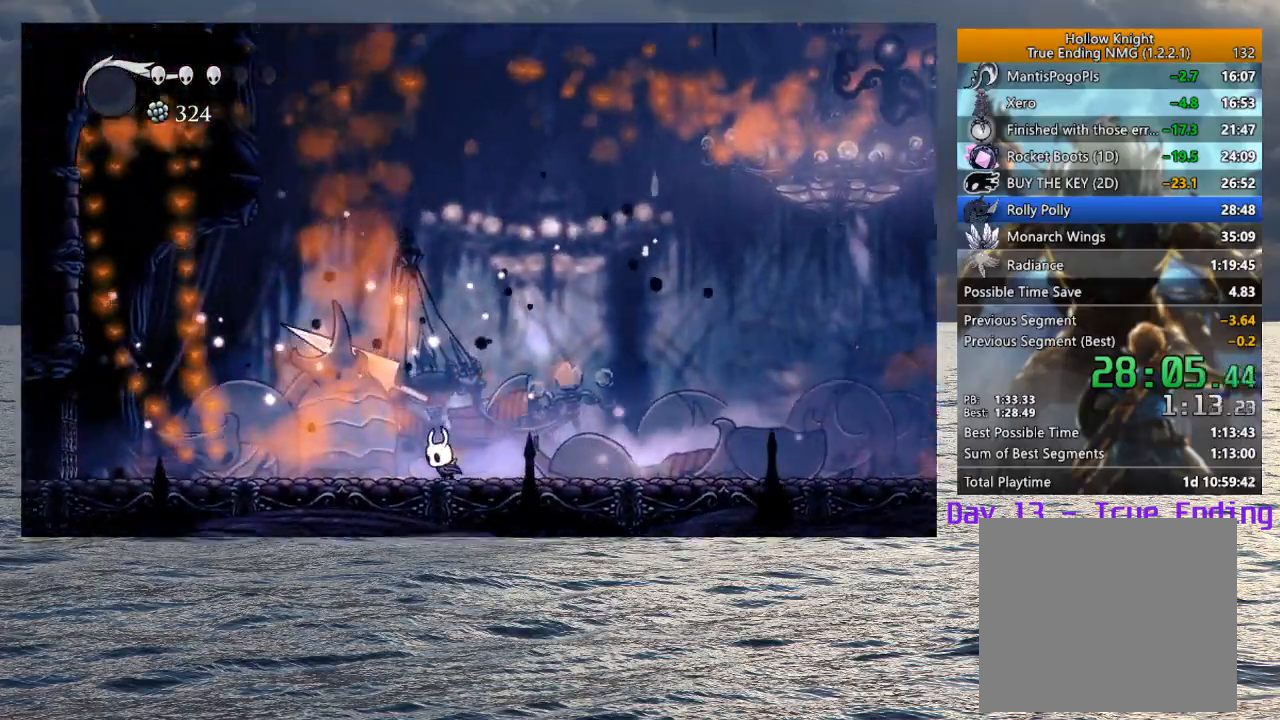
{"buttons": [], "left_stick": "center", "right_stick": "center", "events": [[450, "left_stick", "center"]]}
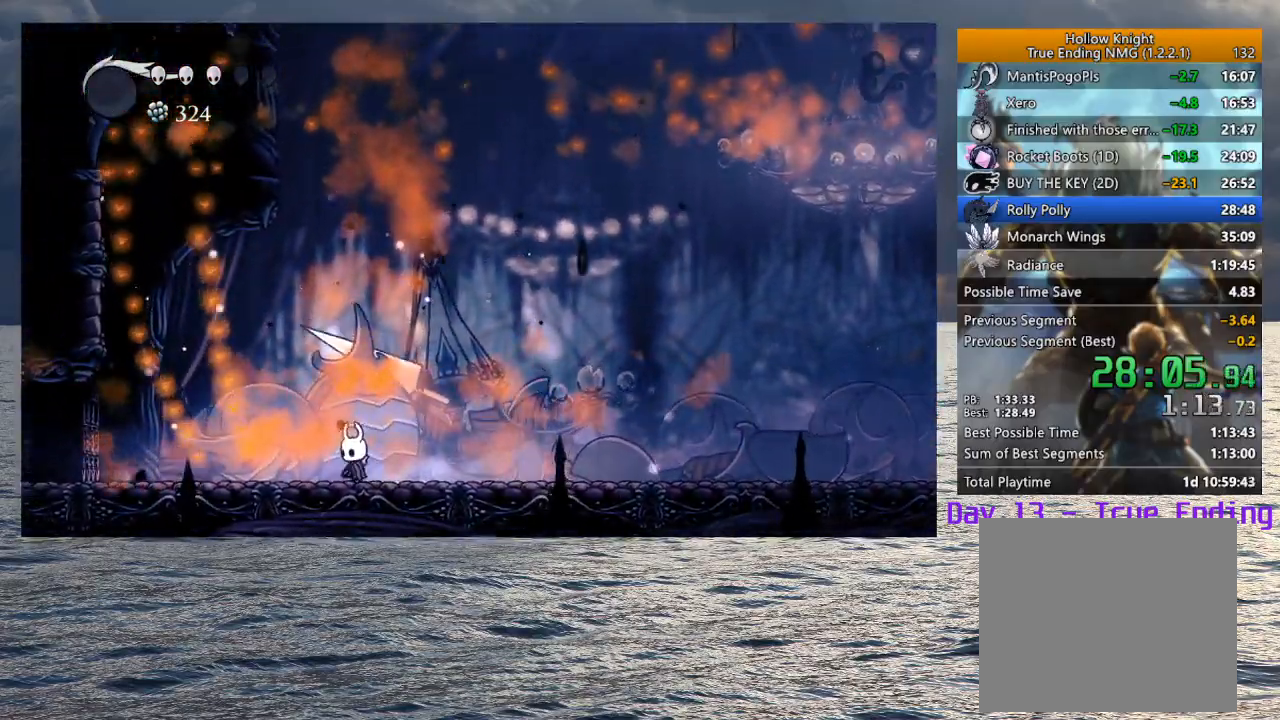
{"buttons": ["TRIANGLE"], "left_stick": "center", "right_stick": "center", "events": [[317, "TRIANGLE", "down"]]}
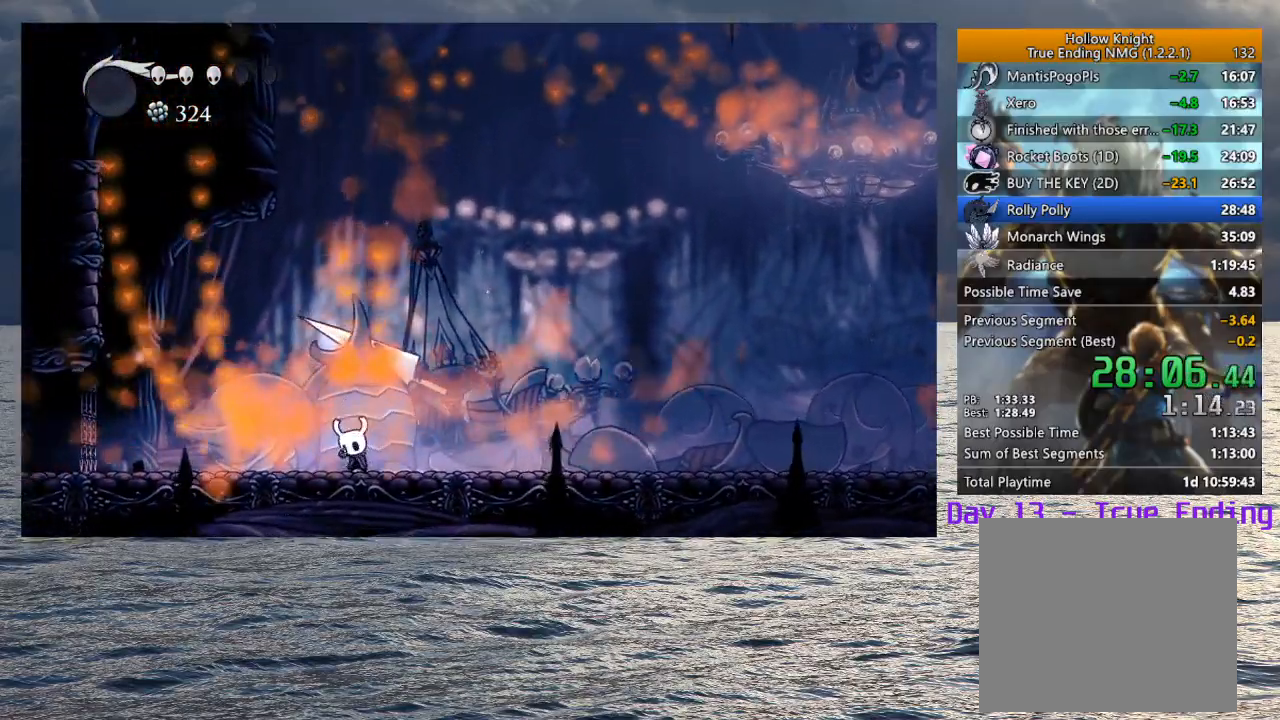
{"buttons": ["TRIANGLE"], "left_stick": "center", "right_stick": "center", "events": []}
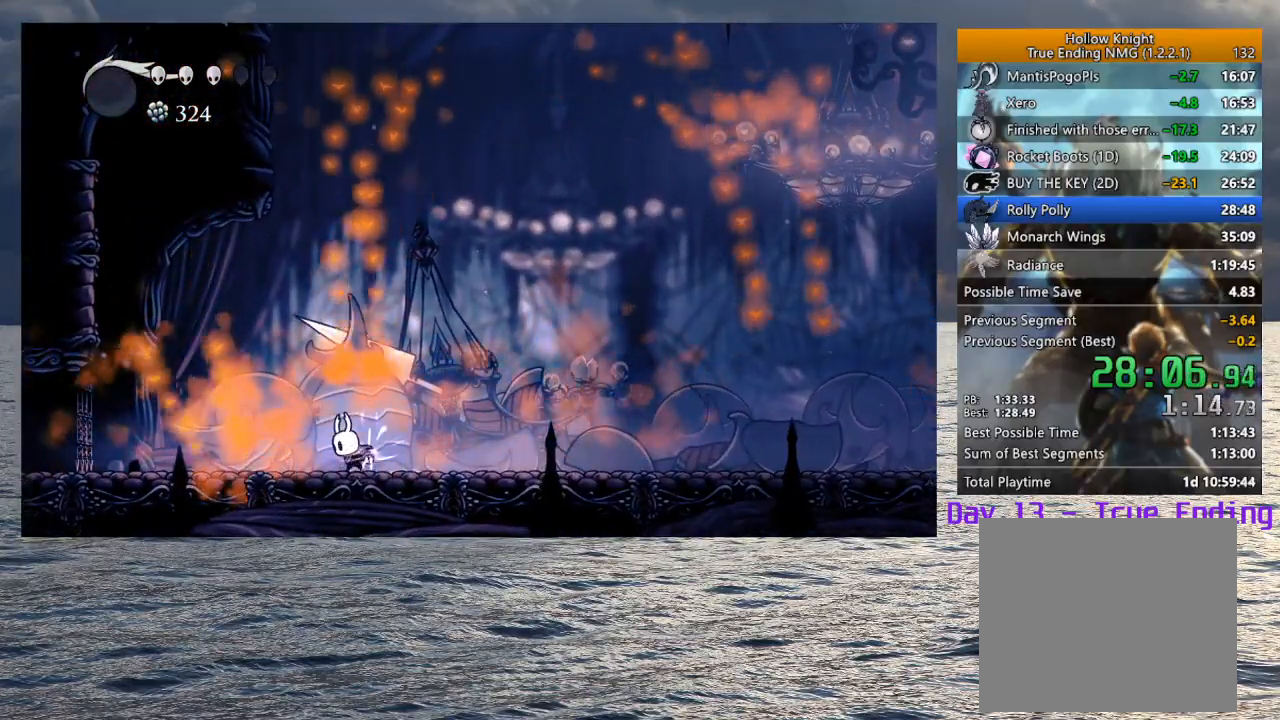
{"buttons": ["TRIANGLE"], "left_stick": "center", "right_stick": "center", "events": []}
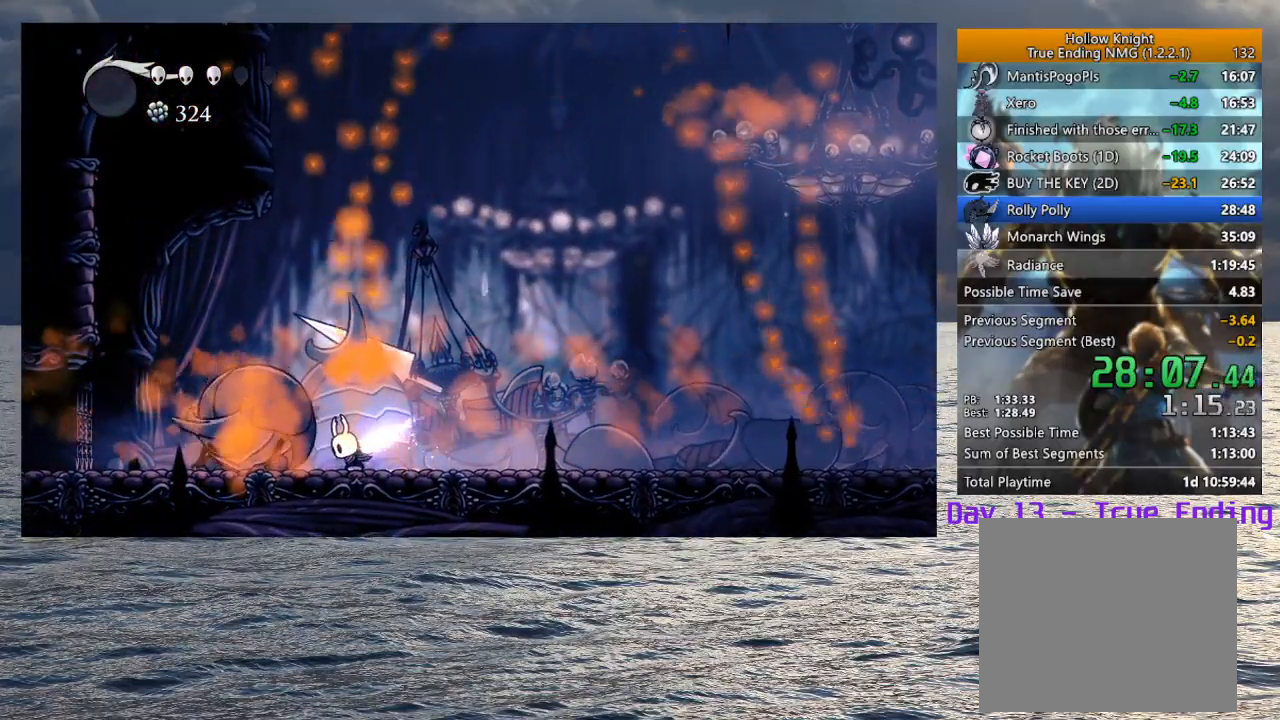
{"buttons": ["TRIANGLE"], "left_stick": "center", "right_stick": "center", "events": []}
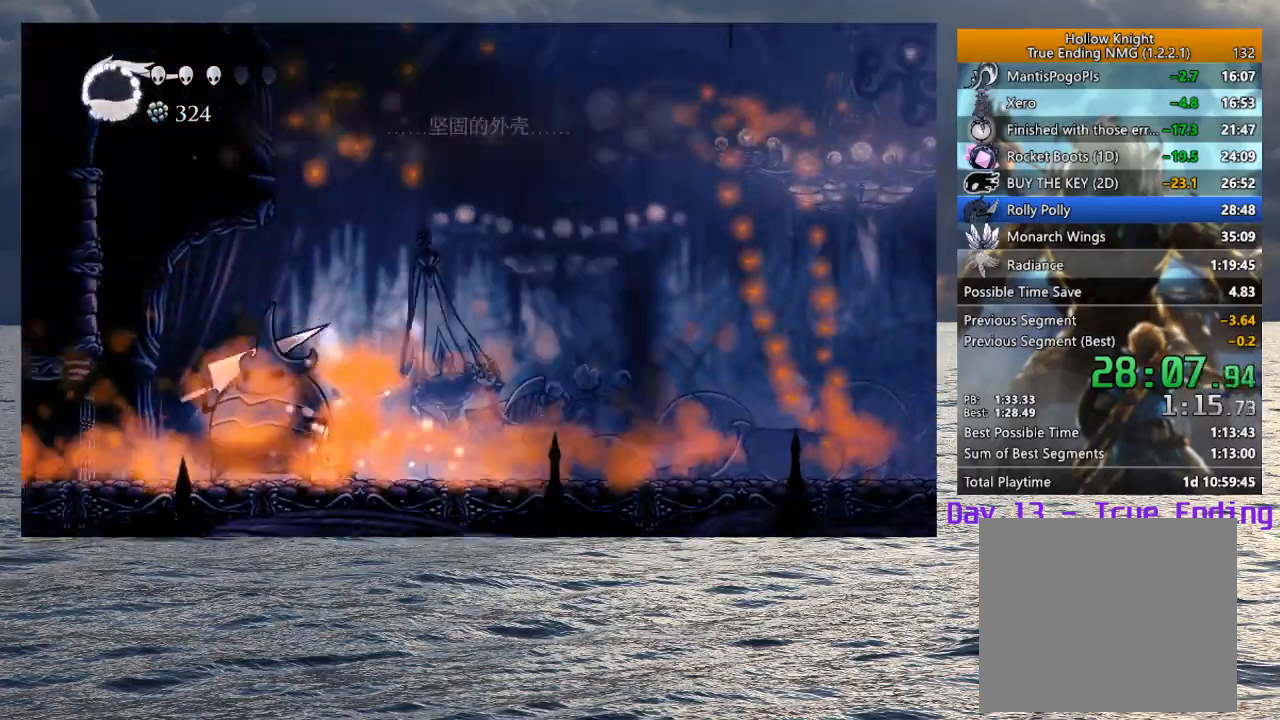
{"buttons": [], "left_stick": "center", "right_stick": "center", "events": [[67, "TRIANGLE", "up"]]}
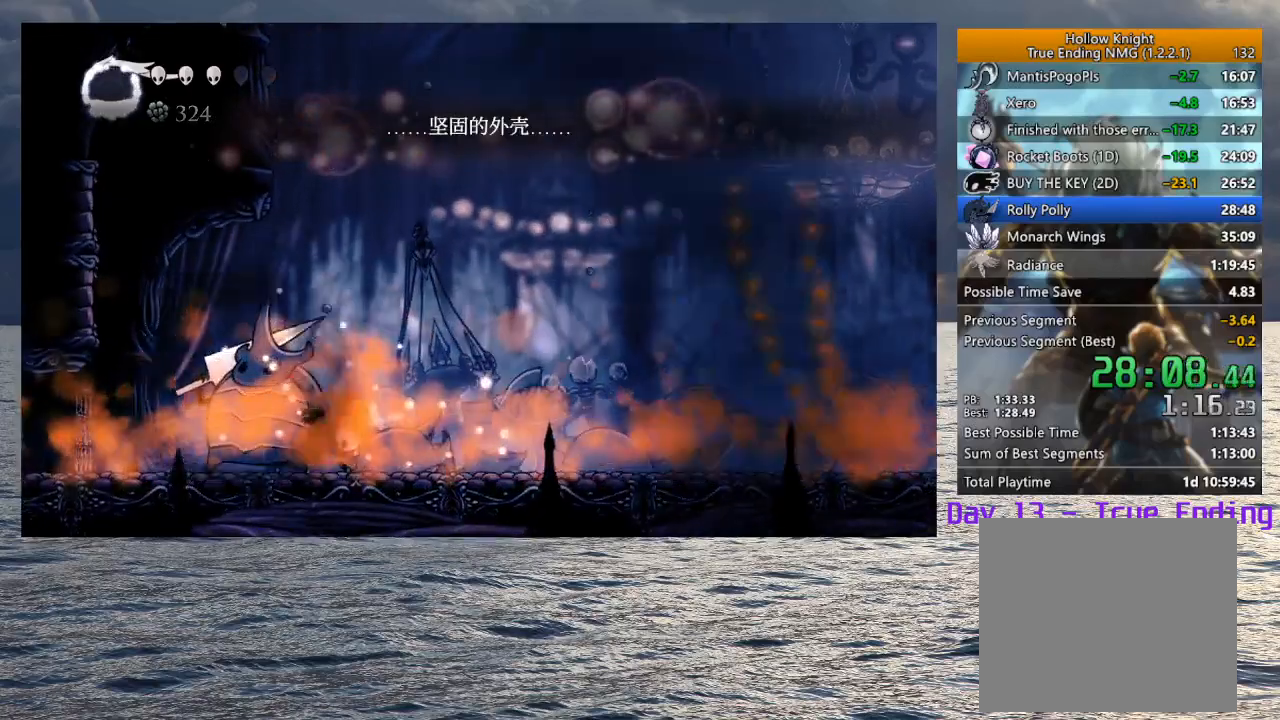
{"buttons": [], "left_stick": "center", "right_stick": "center", "events": [[167, "SQUARE", "down"], [333, "SQUARE", "up"]]}
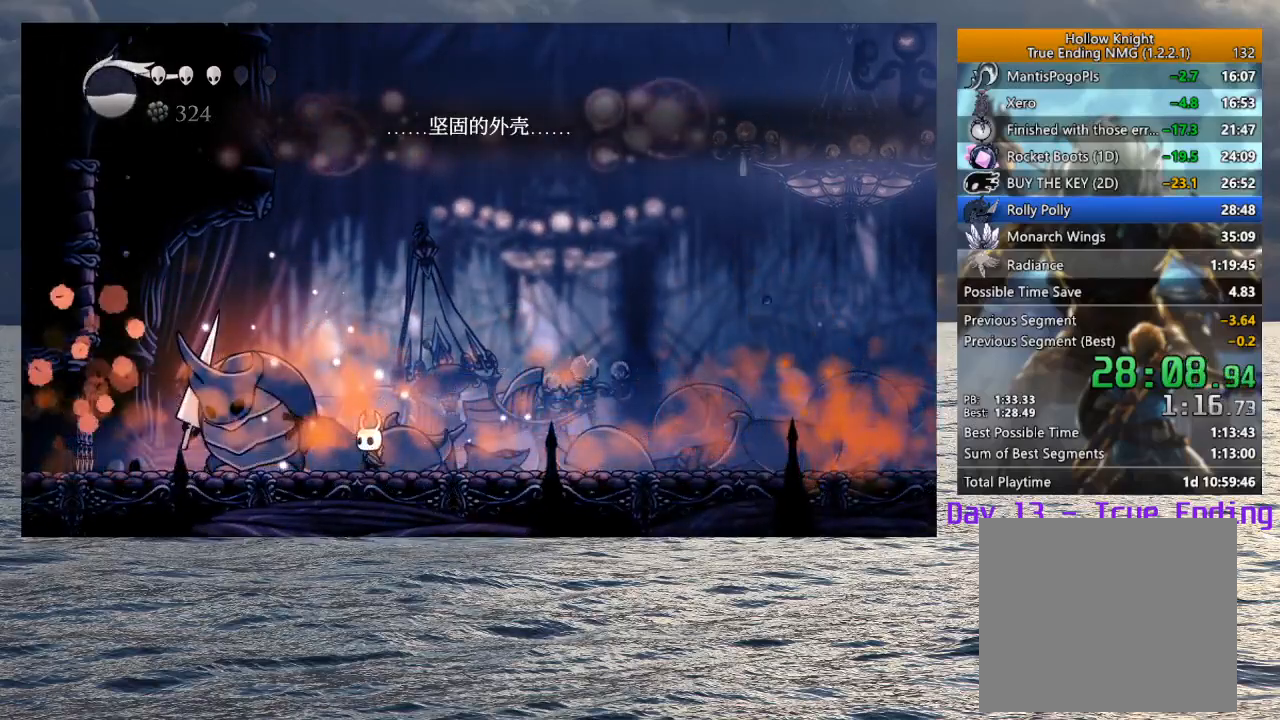
{"buttons": ["SQUARE"], "left_stick": "left", "right_stick": "center", "events": [[33, "left_stick", "left"], [50, "SQUARE", "down"], [200, "SQUARE", "up"], [200, "left_stick", "center"], [350, "left_stick", "left"], [417, "SQUARE", "down"]]}
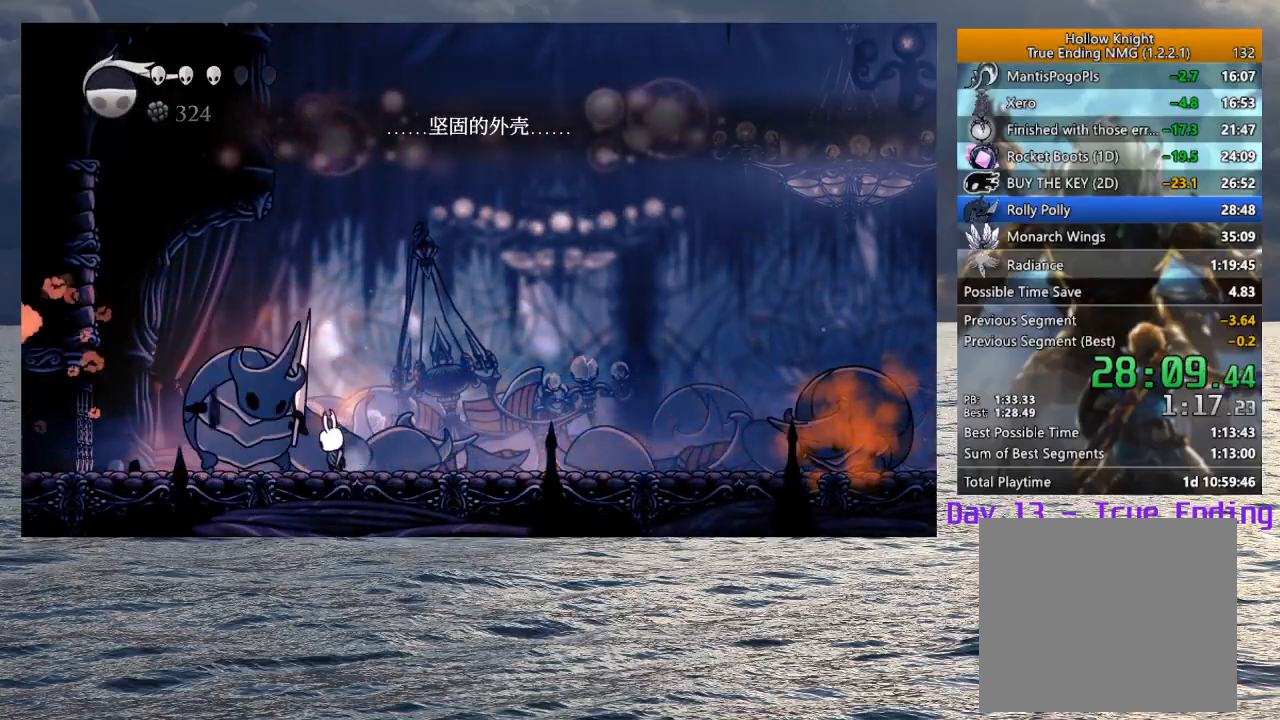
{"buttons": ["CROSS", "SQUARE"], "left_stick": "left", "right_stick": "center", "events": [[33, "left_stick", "center"], [67, "SQUARE", "up"], [150, "CROSS", "down"], [217, "left_stick", "down-left"], [450, "SQUARE", "down"], [500, "left_stick", "left"]]}
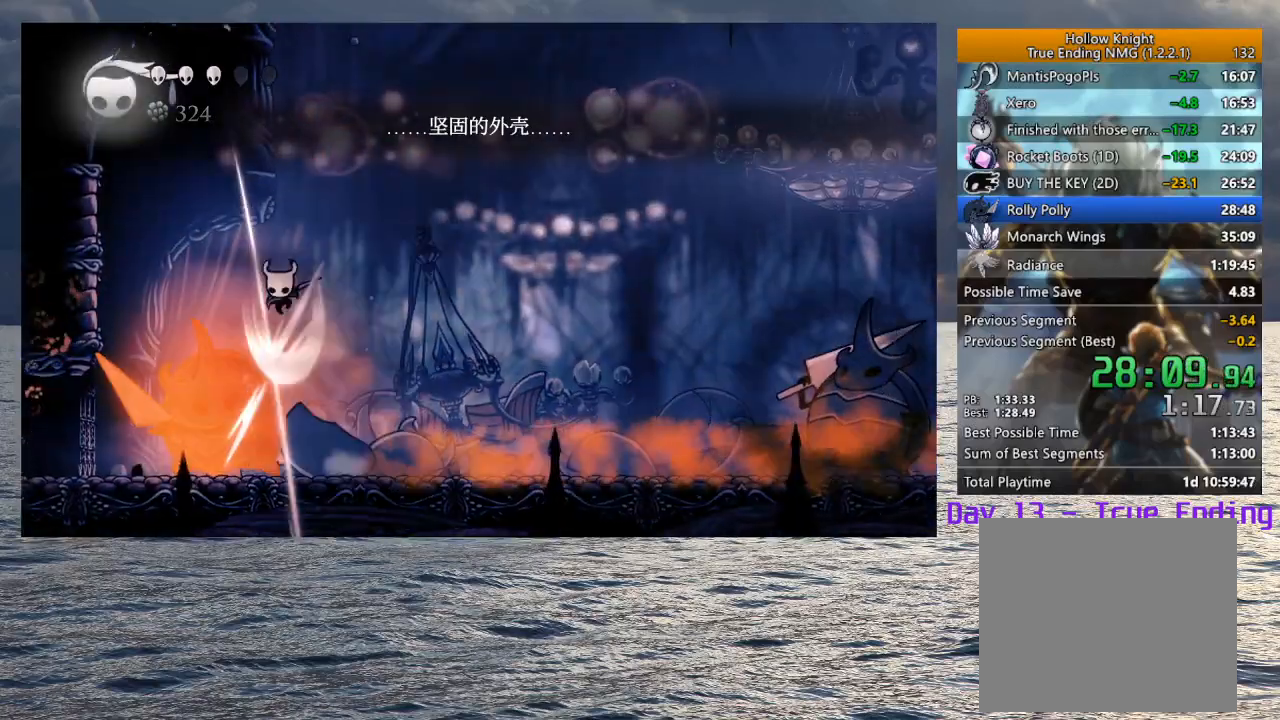
{"buttons": [], "left_stick": "right", "right_stick": "center", "events": [[150, "SQUARE", "up"], [167, "CROSS", "up"], [467, "left_stick", "right"]]}
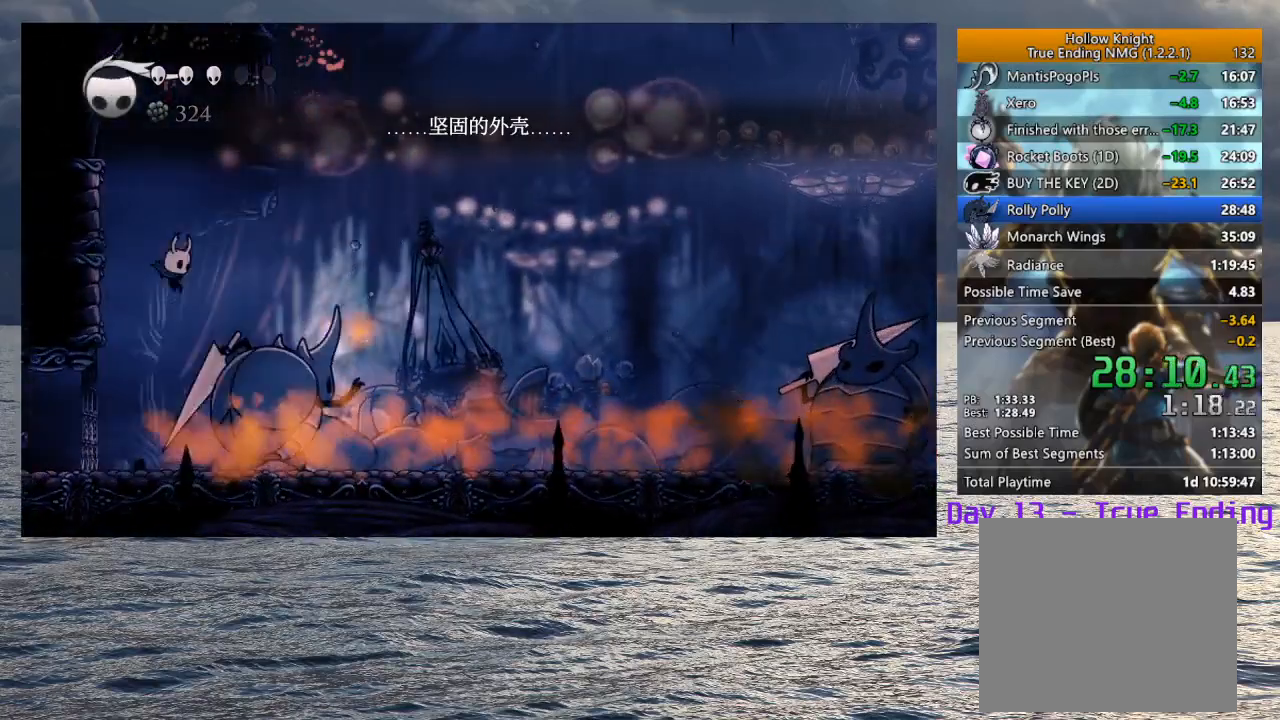
{"buttons": [], "left_stick": "center", "right_stick": "center", "events": [[50, "left_stick", "center"], [167, "SQUARE", "down"], [267, "SQUARE", "up"], [283, "R1", "down"], [383, "R1", "up"]]}
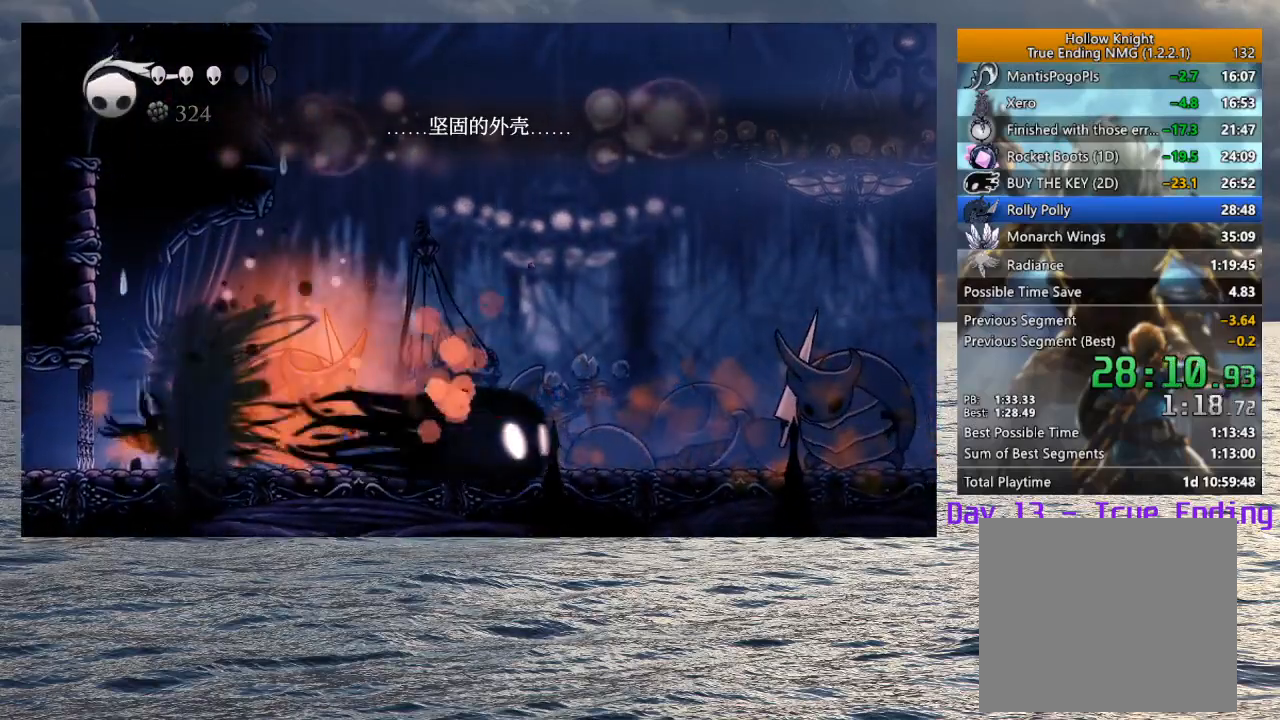
{"buttons": [], "left_stick": "center", "right_stick": "center", "events": [[33, "left_stick", "right"], [250, "SQUARE", "down"], [317, "left_stick", "center"], [383, "SQUARE", "up"]]}
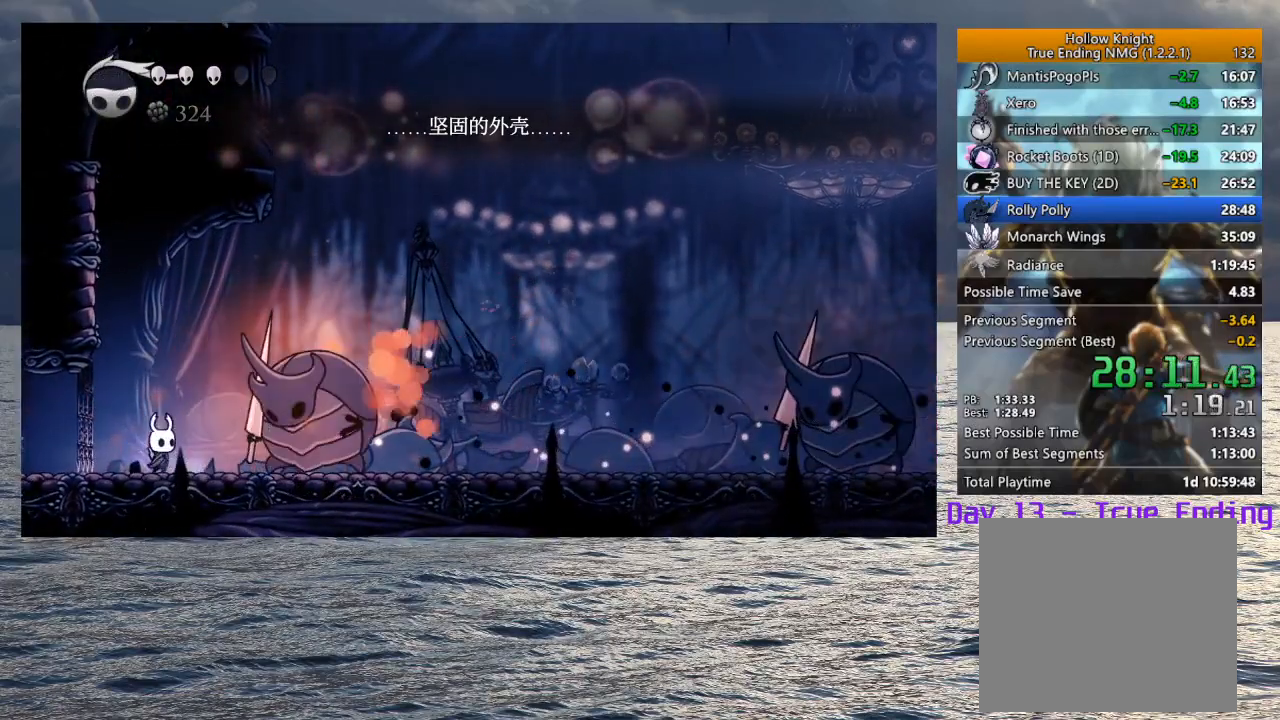
{"buttons": ["CROSS"], "left_stick": "down-right", "right_stick": "center", "events": [[17, "left_stick", "down-right"], [83, "SQUARE", "down"], [167, "left_stick", "center"], [183, "SQUARE", "up"], [283, "CROSS", "down"], [283, "left_stick", "down-right"]]}
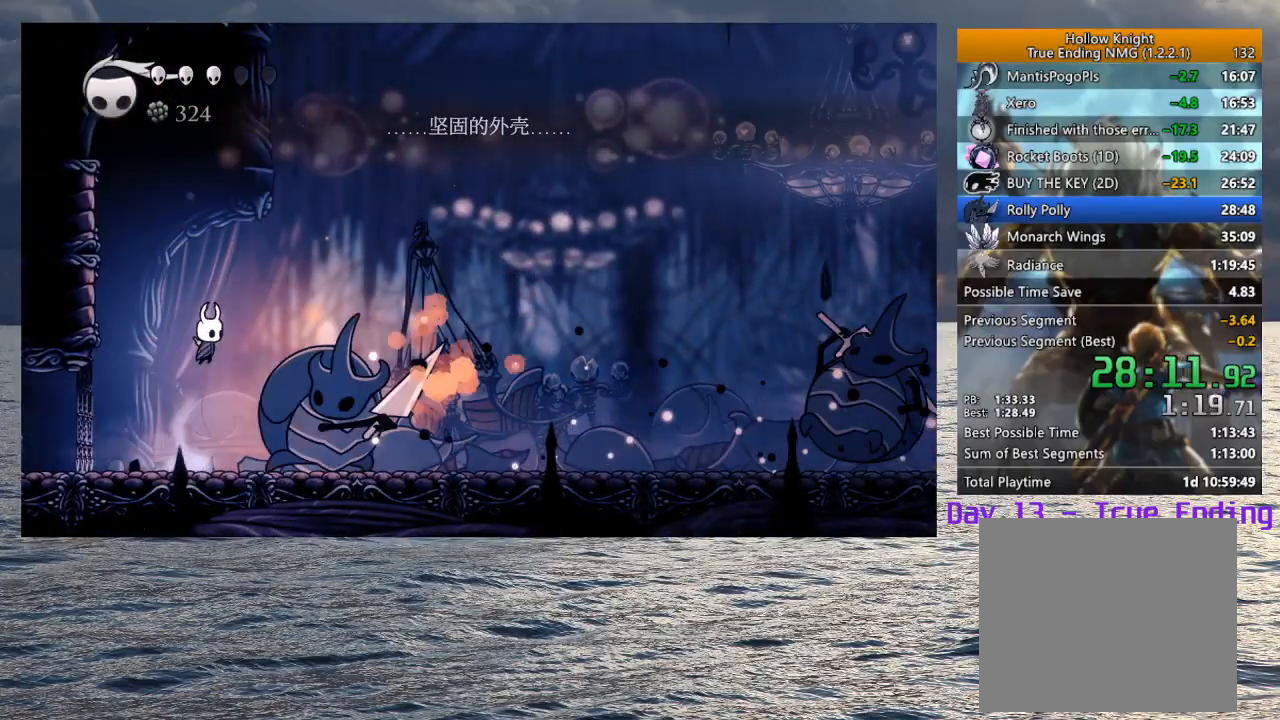
{"buttons": [], "left_stick": "down-right", "right_stick": "center", "events": [[67, "SQUARE", "down"], [317, "CROSS", "up"], [317, "SQUARE", "up"]]}
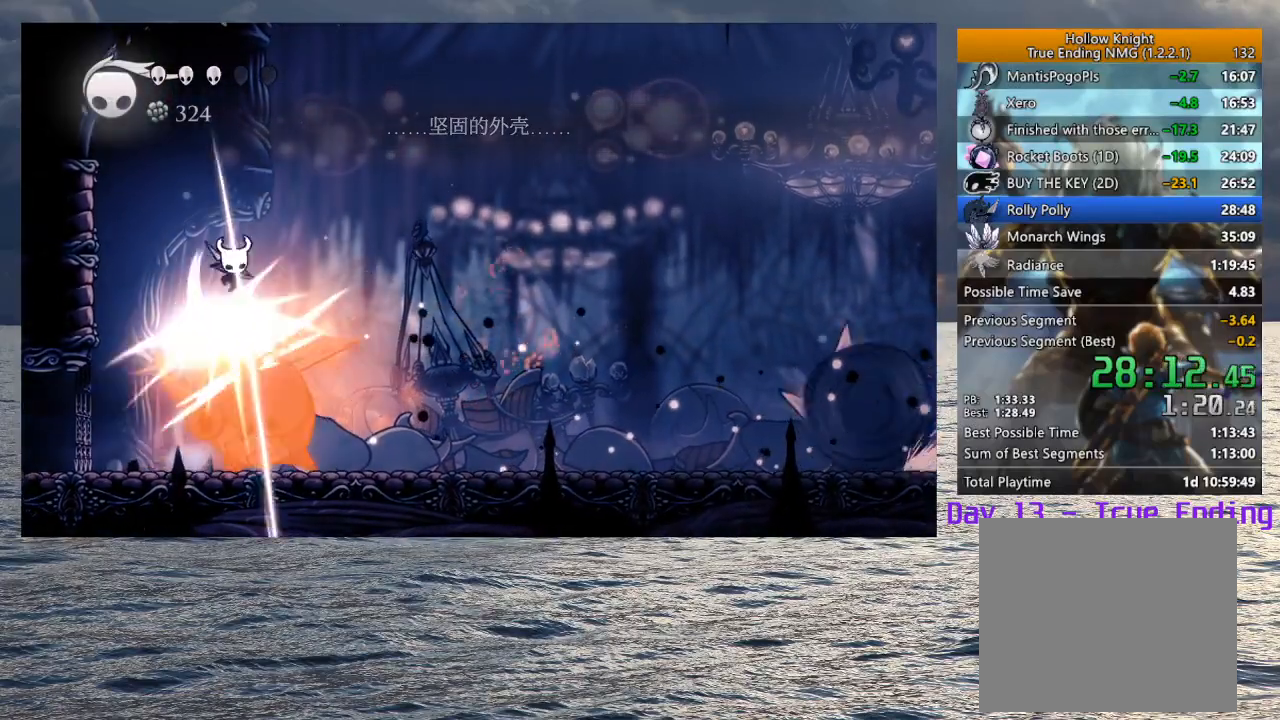
{"buttons": ["SQUARE"], "left_stick": "down-right", "right_stick": "center", "events": [[217, "left_stick", "down-left"], [367, "left_stick", "down"], [467, "SQUARE", "down"], [467, "left_stick", "down-right"]]}
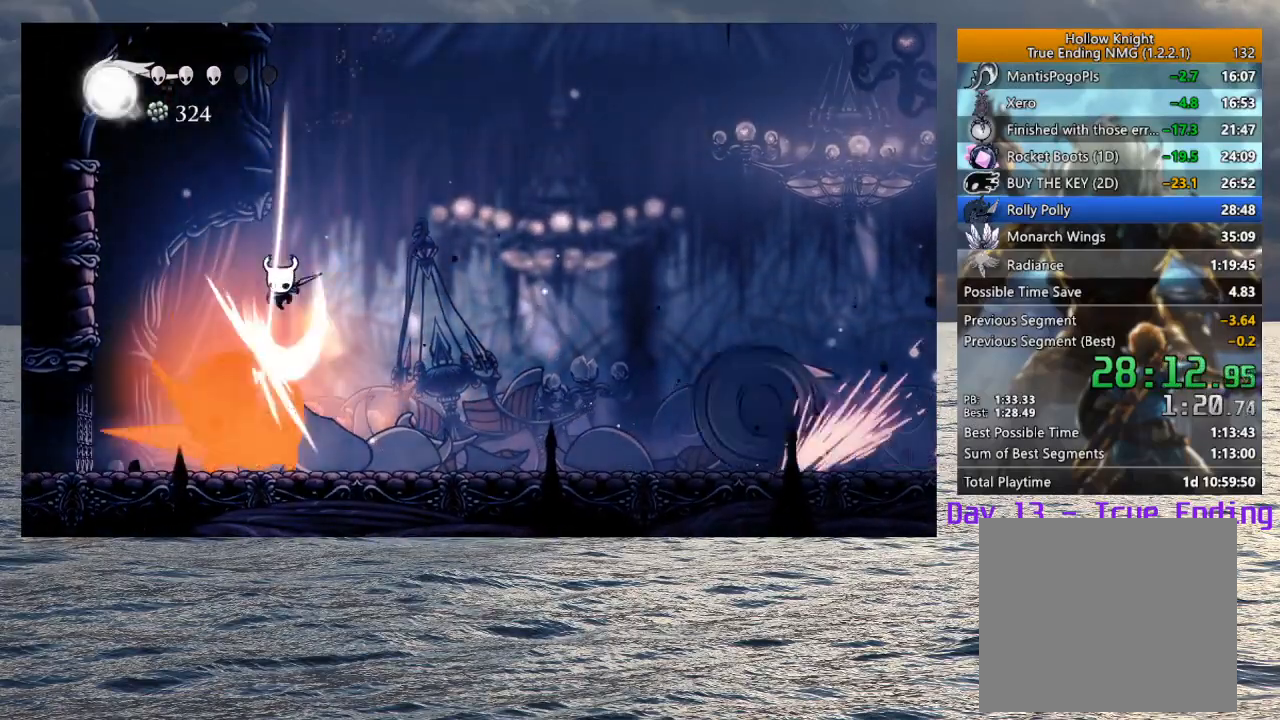
{"buttons": [], "left_stick": "center", "right_stick": "center", "events": [[150, "SQUARE", "up"], [483, "left_stick", "center"]]}
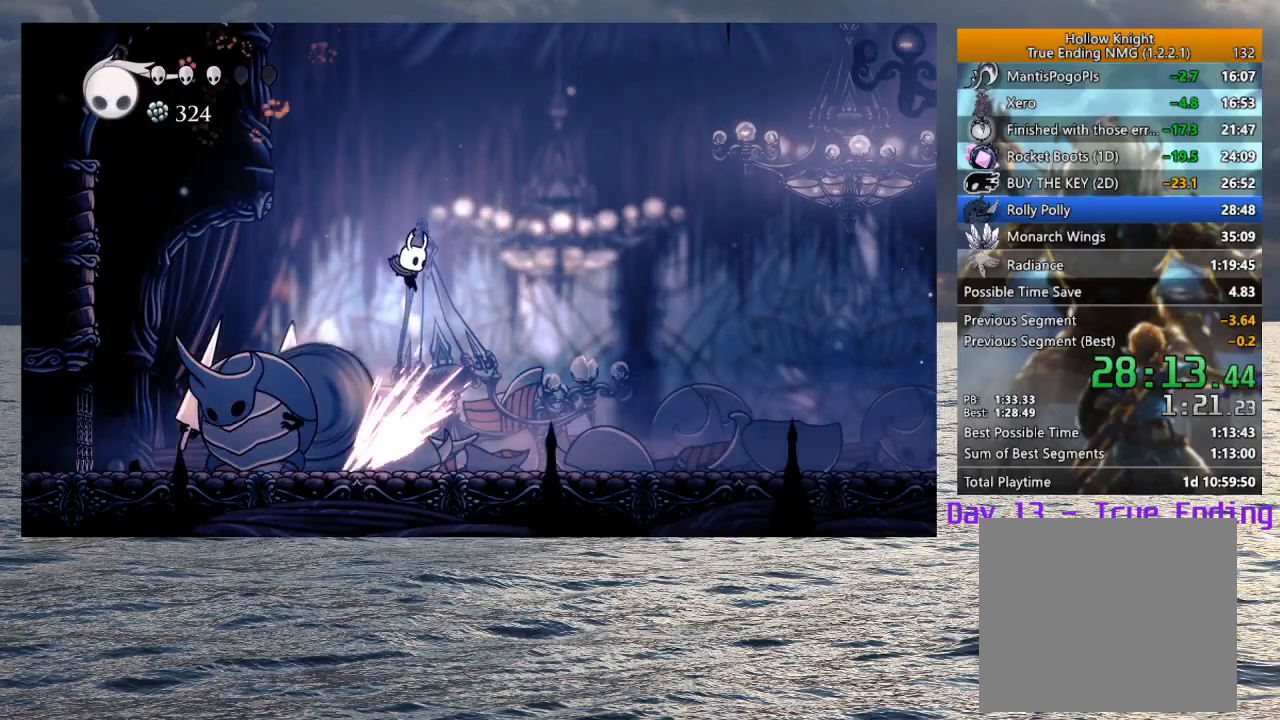
{"buttons": [], "left_stick": "center", "right_stick": "center", "events": [[33, "left_stick", "left"], [167, "SQUARE", "down"], [217, "left_stick", "center"], [250, "SQUARE", "up"], [283, "R1", "down"], [383, "R1", "up"]]}
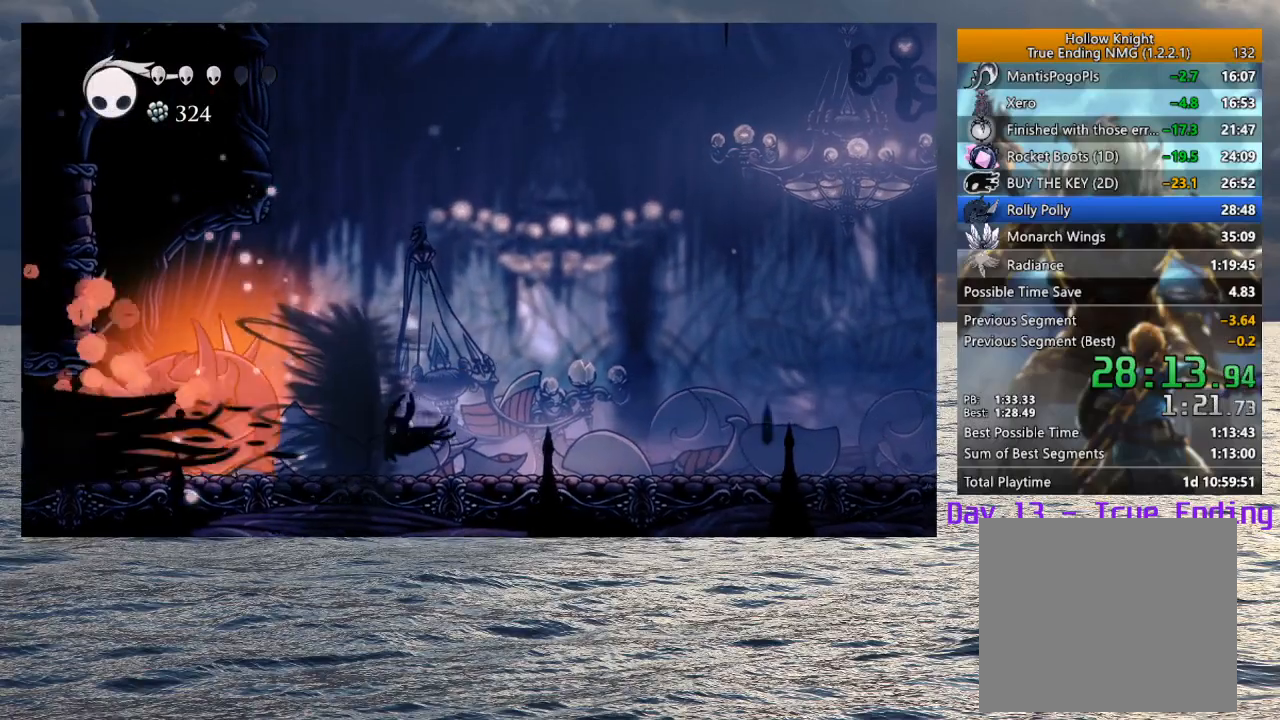
{"buttons": [], "left_stick": "left", "right_stick": "center", "events": [[67, "left_stick", "right"], [250, "R2", "down"], [417, "R2", "up"], [500, "left_stick", "left"]]}
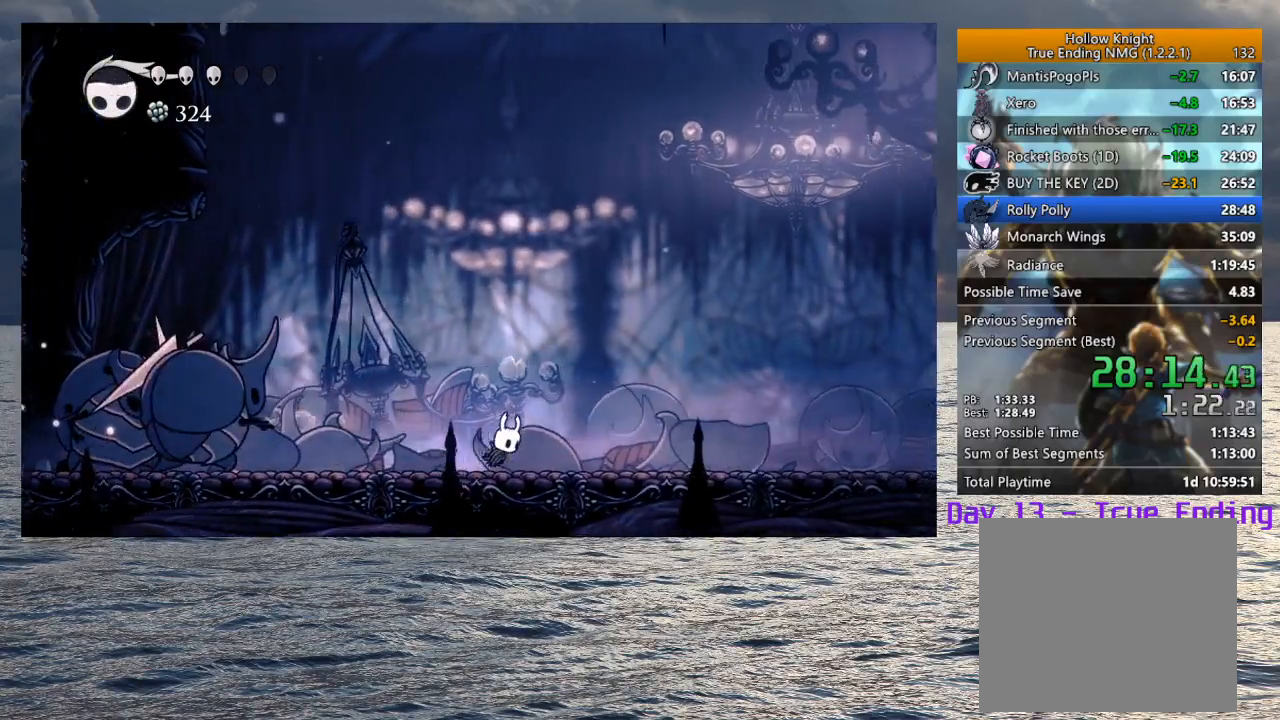
{"buttons": [], "left_stick": "left", "right_stick": "center", "events": [[133, "R1", "down"], [250, "R1", "up"]]}
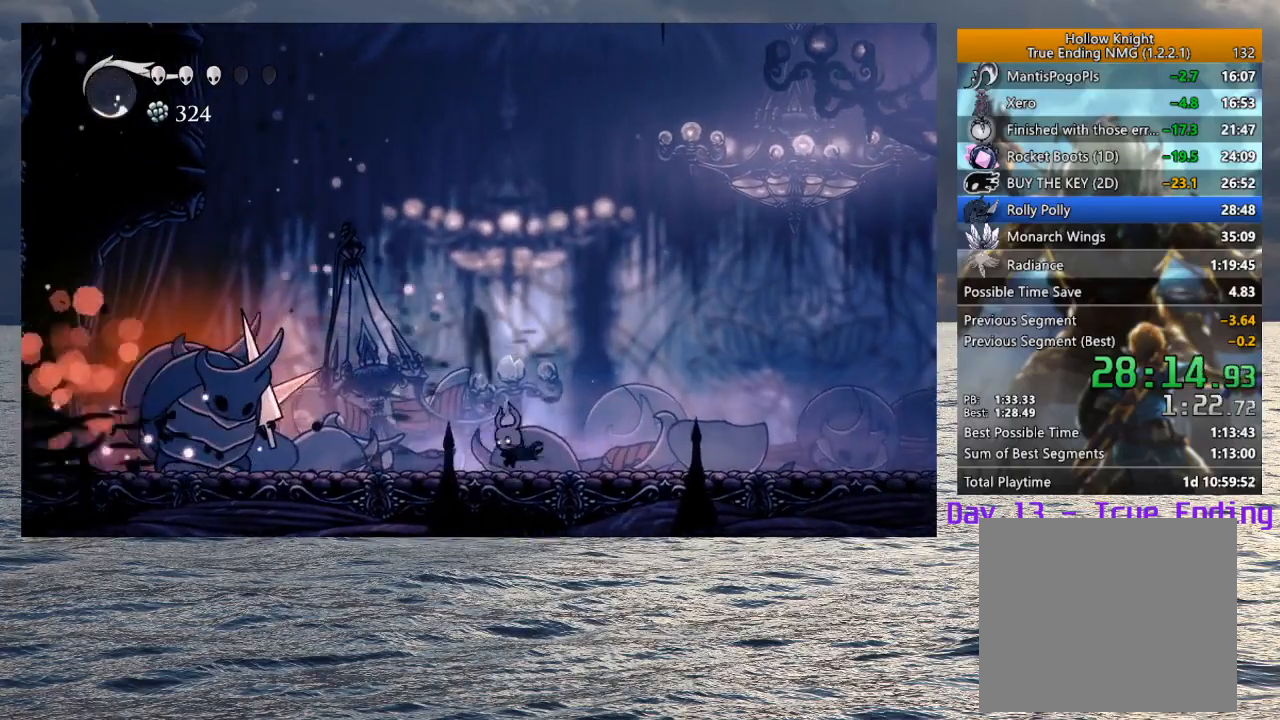
{"buttons": ["CROSS", "R2"], "left_stick": "left", "right_stick": "center", "events": [[133, "CROSS", "down"], [400, "R2", "down"]]}
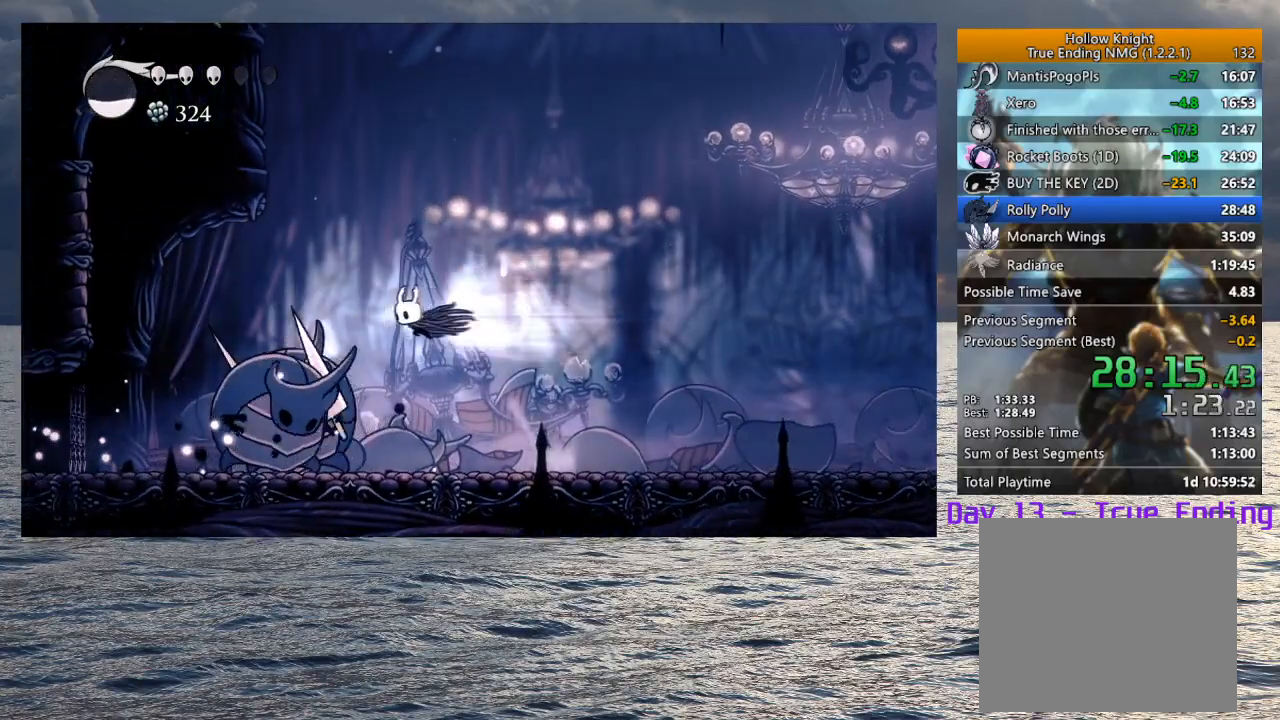
{"buttons": [], "left_stick": "left", "right_stick": "center", "events": [[50, "R2", "up"], [50, "left_stick", "down-left"], [67, "CROSS", "up"], [167, "SQUARE", "down"], [383, "SQUARE", "up"], [383, "left_stick", "left"]]}
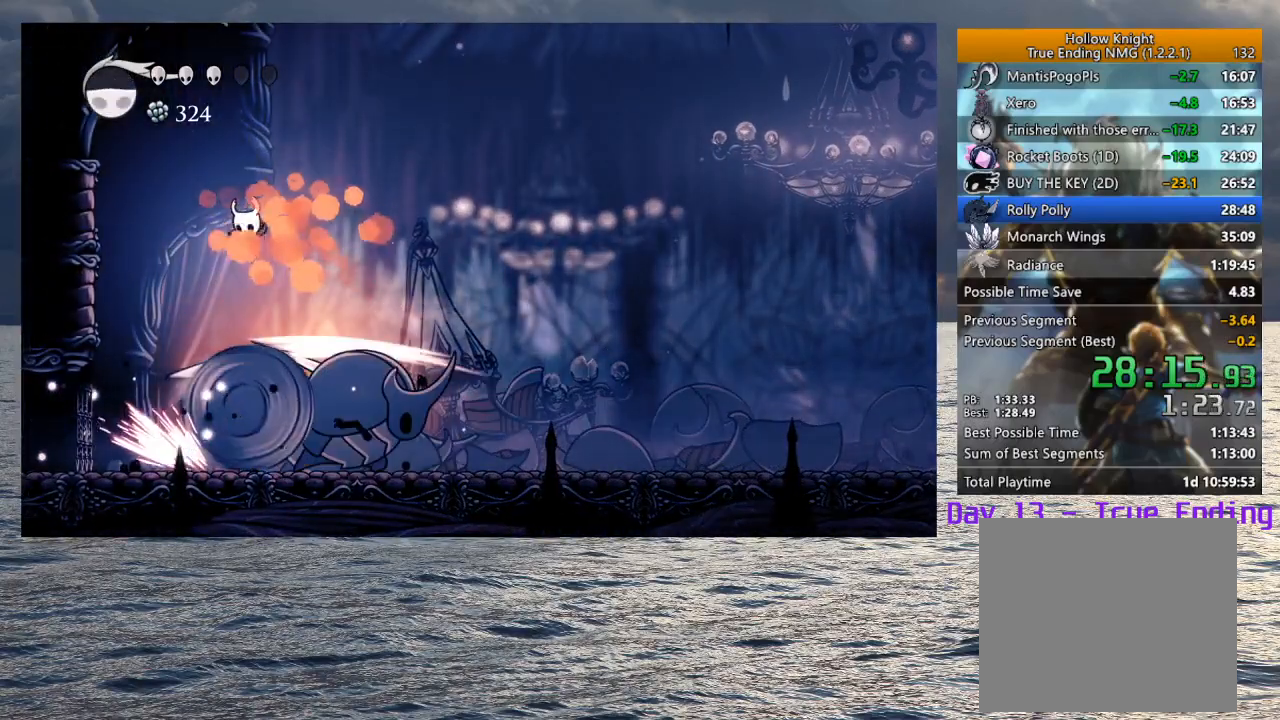
{"buttons": [], "left_stick": "center", "right_stick": "center", "events": [[300, "left_stick", "right"], [350, "SQUARE", "down"], [467, "SQUARE", "up"], [483, "left_stick", "center"]]}